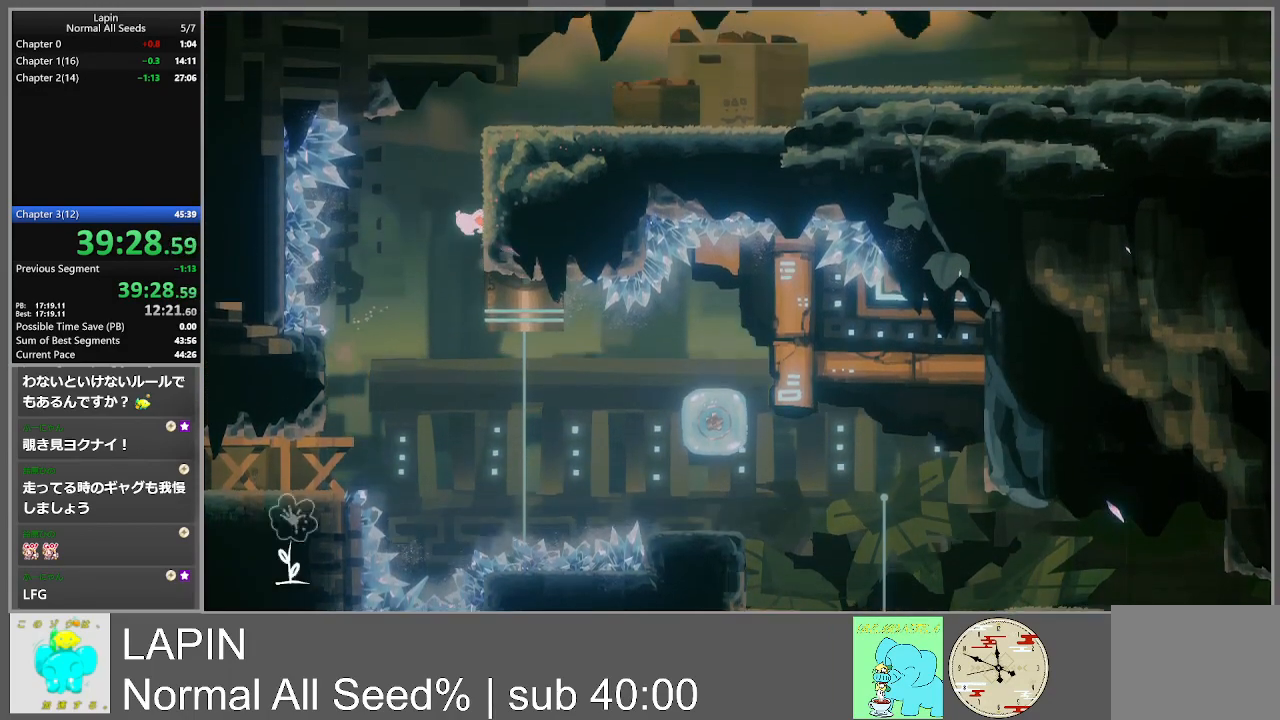
Gameplay with a controller (PlayStation layout); each line is a JSON object with the inputs held at the frame after it. "events" lists button and stick changes between this image and that frame as [ms after this image, input, new state], when the widget could be followed in between. Not read: L3 R3 left_stick right_stick.
{"buttons": ["DPAD_RIGHT"], "events": [[117, "CROSS", "up"], [283, "CROSS", "down"], [467, "CROSS", "up"]]}
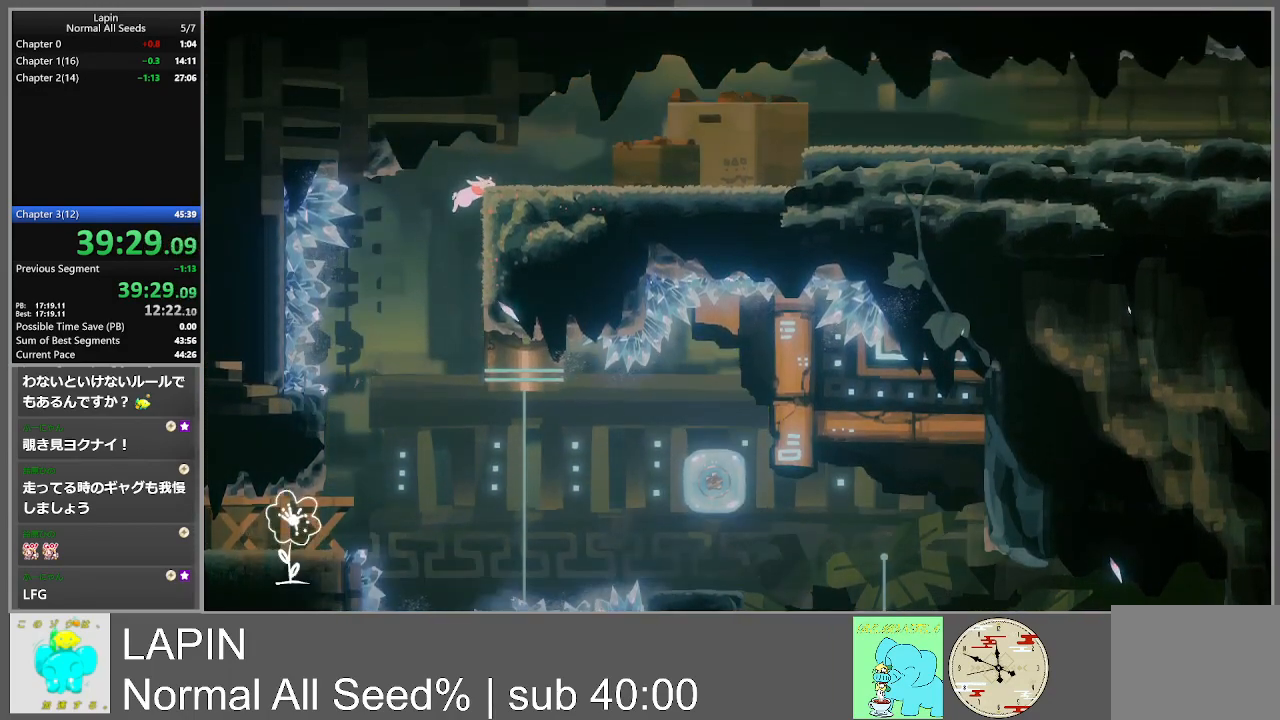
{"buttons": ["DPAD_RIGHT"], "events": [[150, "CROSS", "down"], [300, "CROSS", "up"]]}
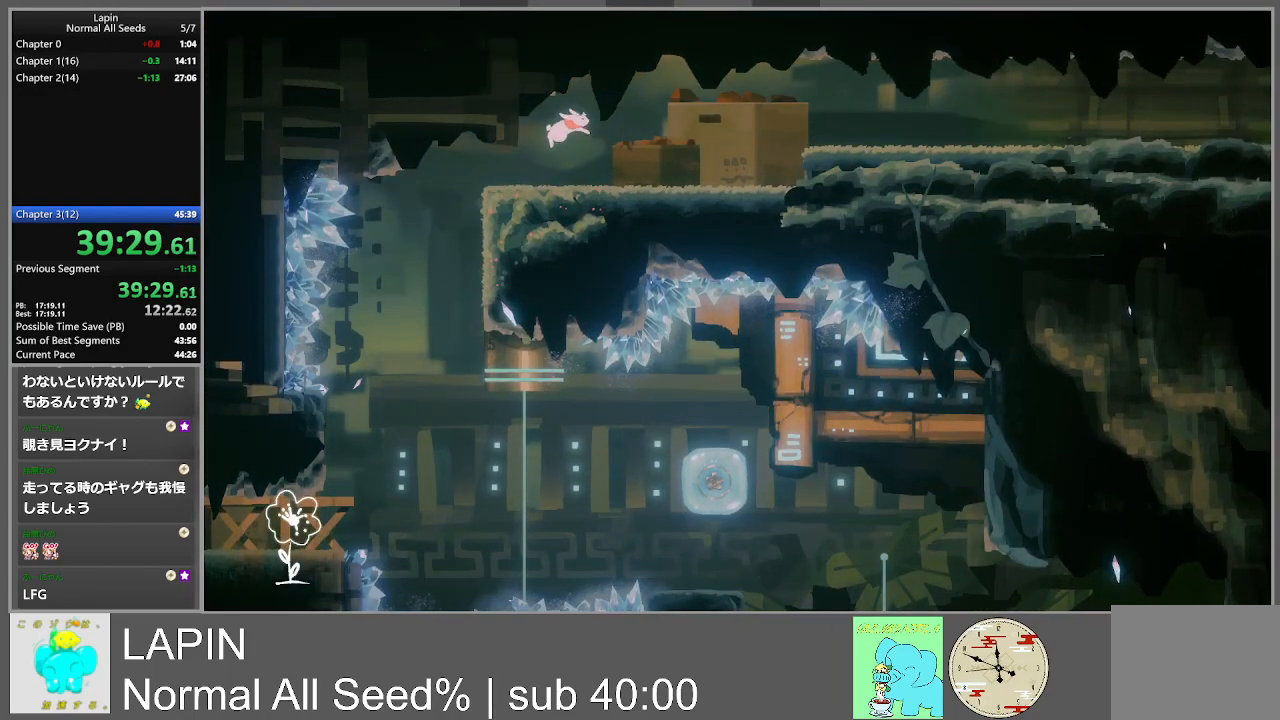
{"buttons": ["DPAD_RIGHT"], "events": []}
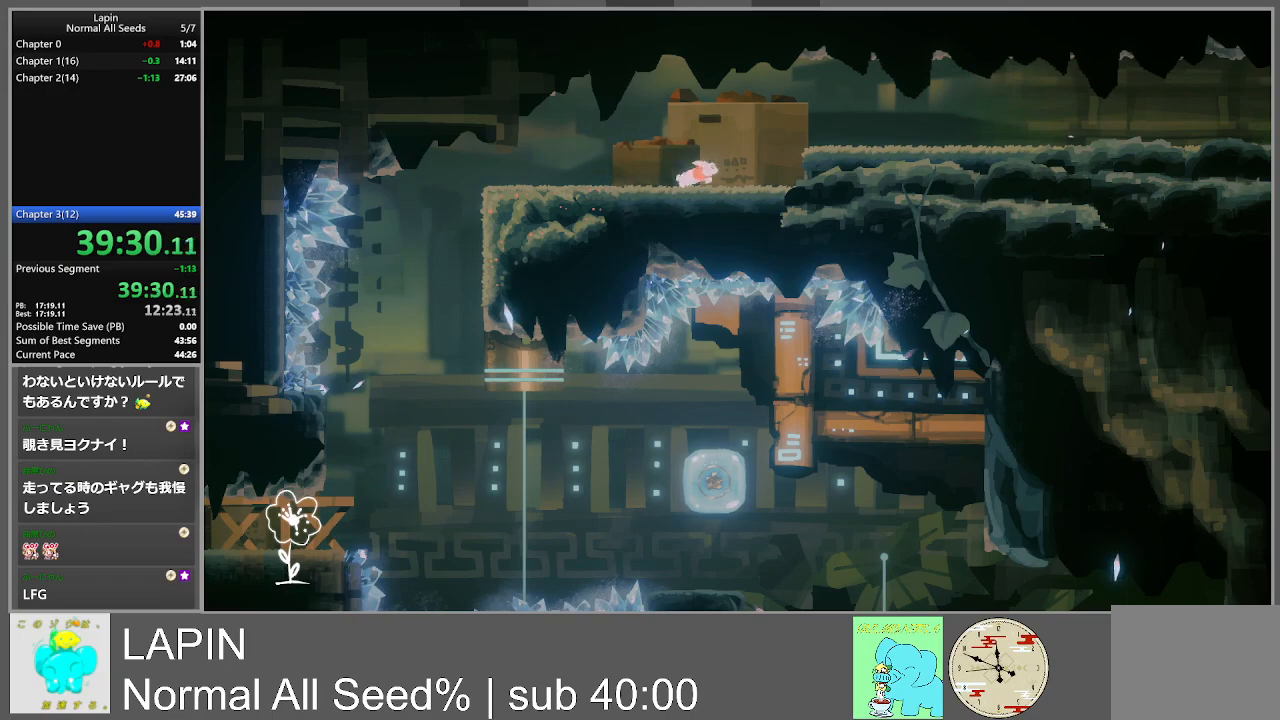
{"buttons": ["DPAD_RIGHT"], "events": [[233, "CROSS", "down"], [383, "CROSS", "up"]]}
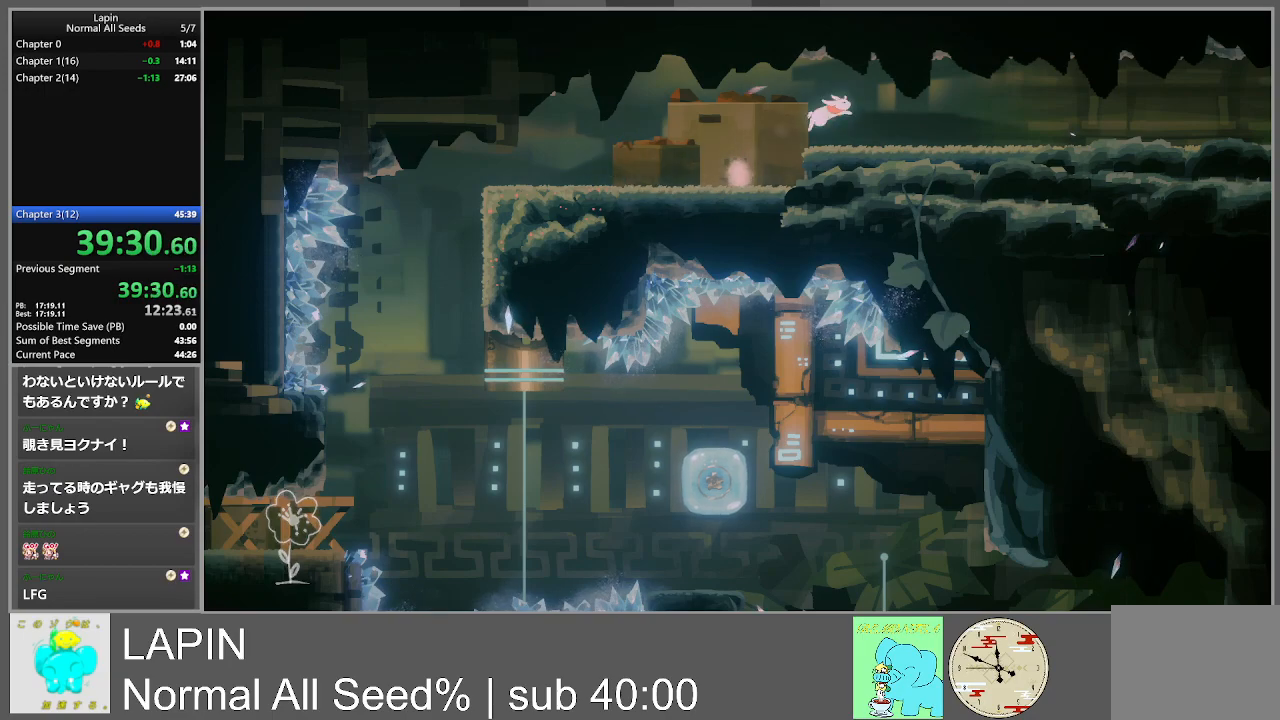
{"buttons": ["DPAD_RIGHT"], "events": []}
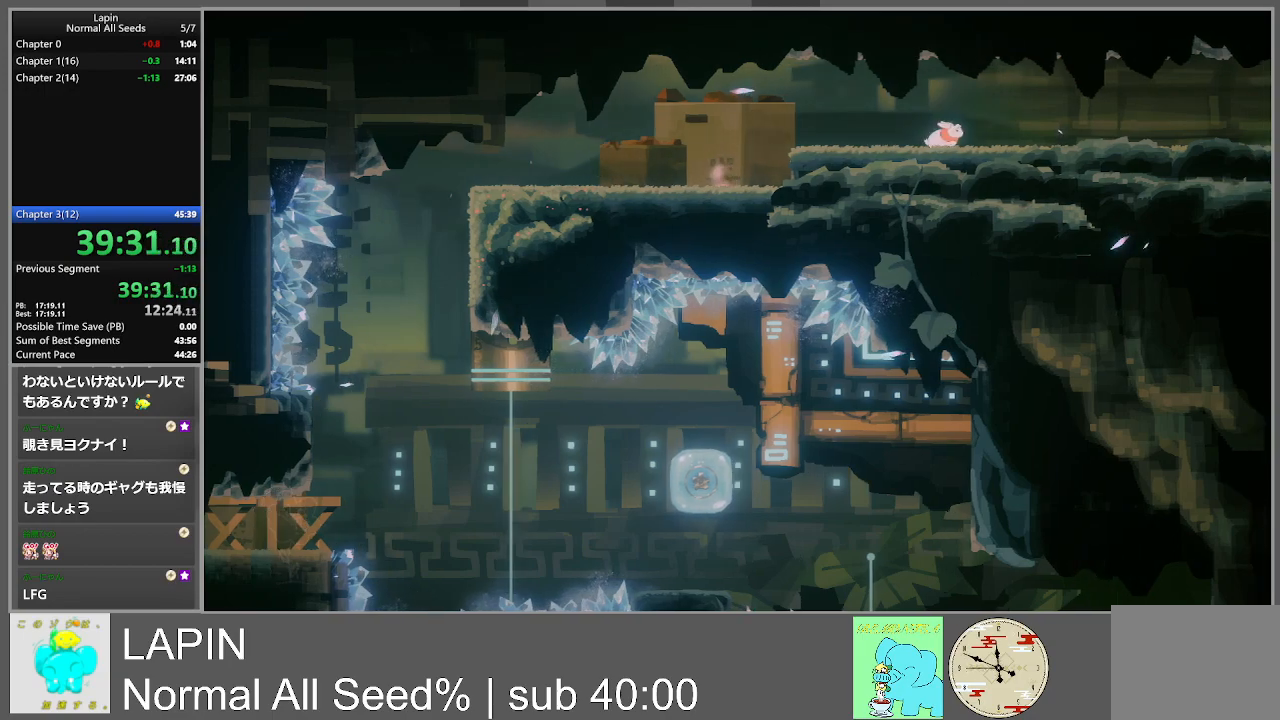
{"buttons": ["DPAD_RIGHT"], "events": []}
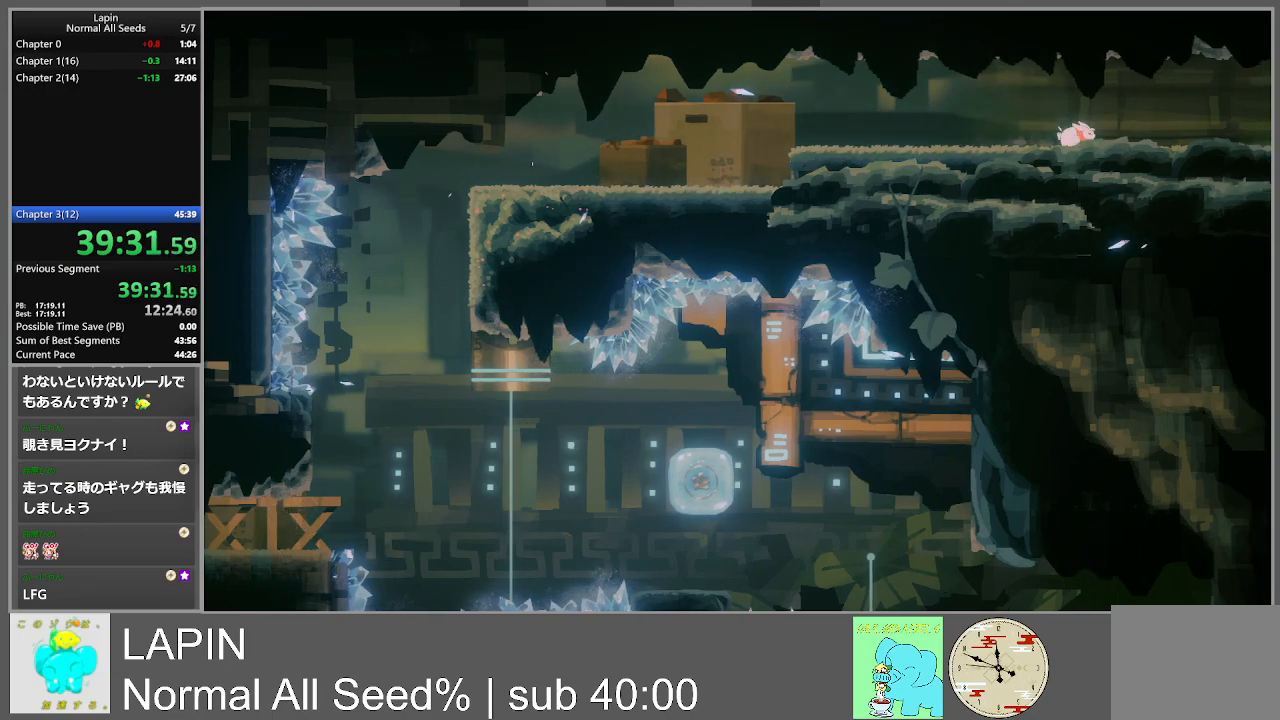
{"buttons": ["DPAD_RIGHT"], "events": []}
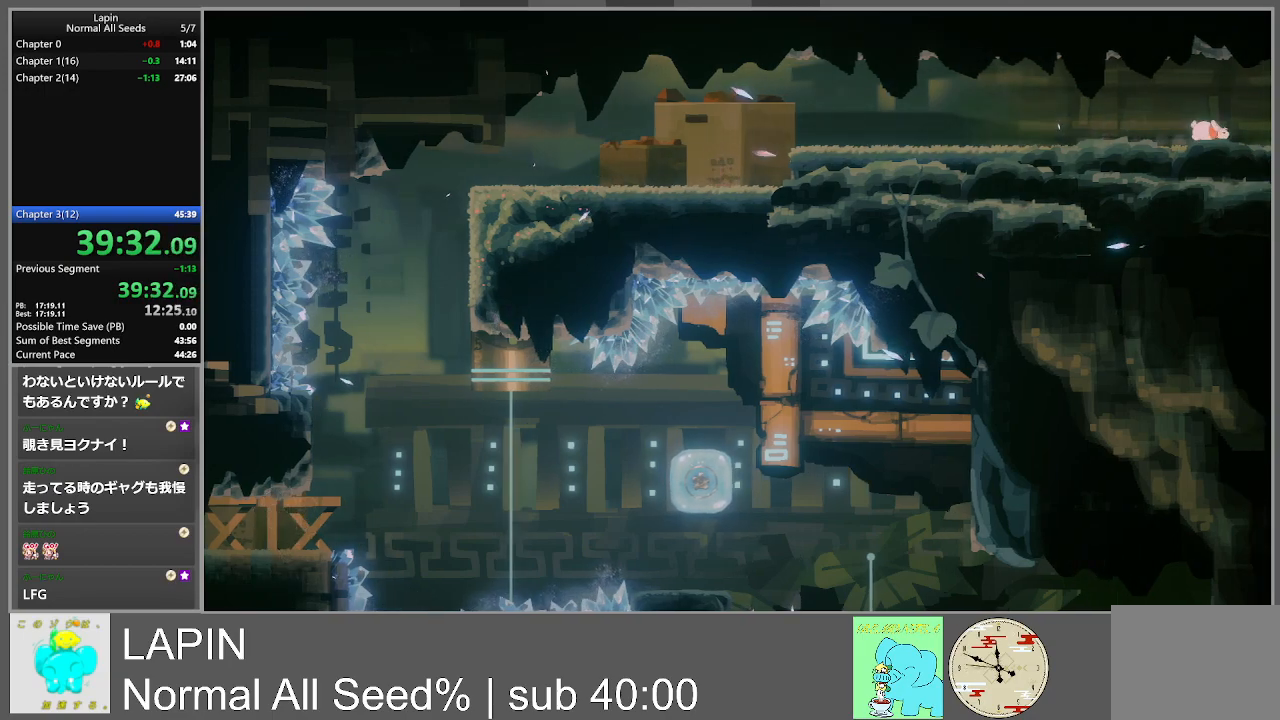
{"buttons": [], "events": [[400, "DPAD_RIGHT", "up"]]}
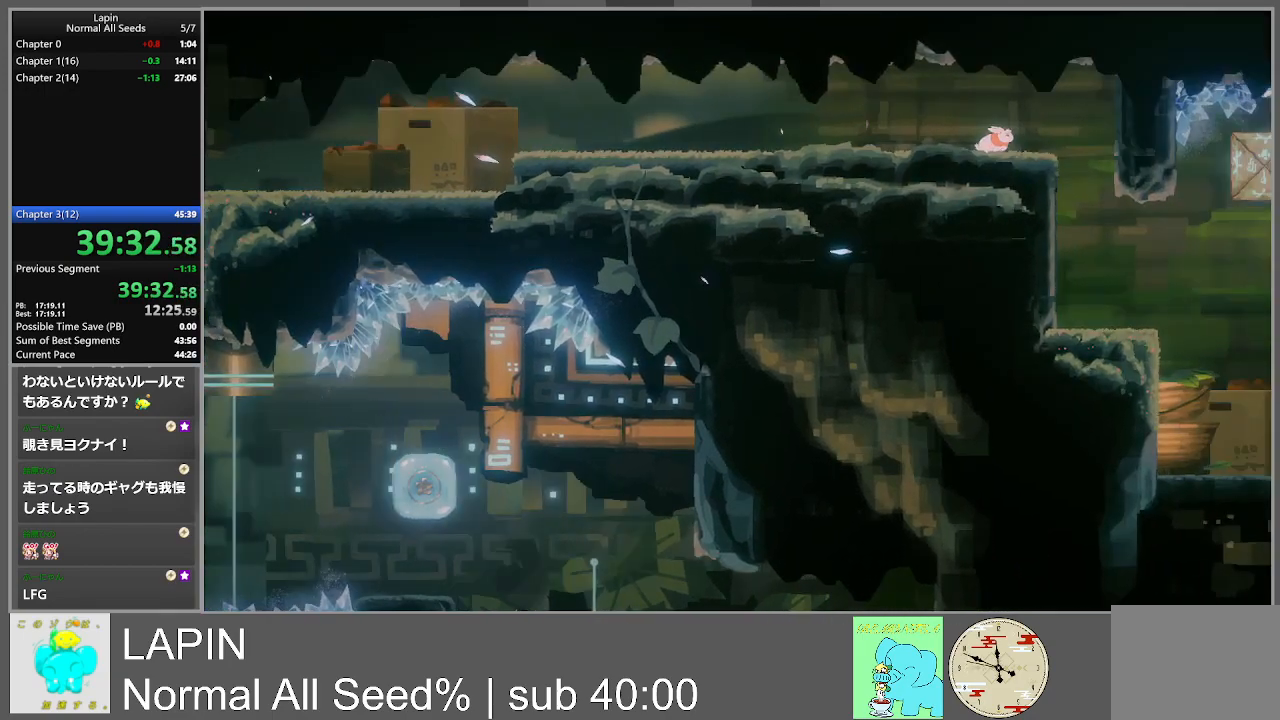
{"buttons": ["DPAD_RIGHT"], "events": [[83, "DPAD_RIGHT", "down"]]}
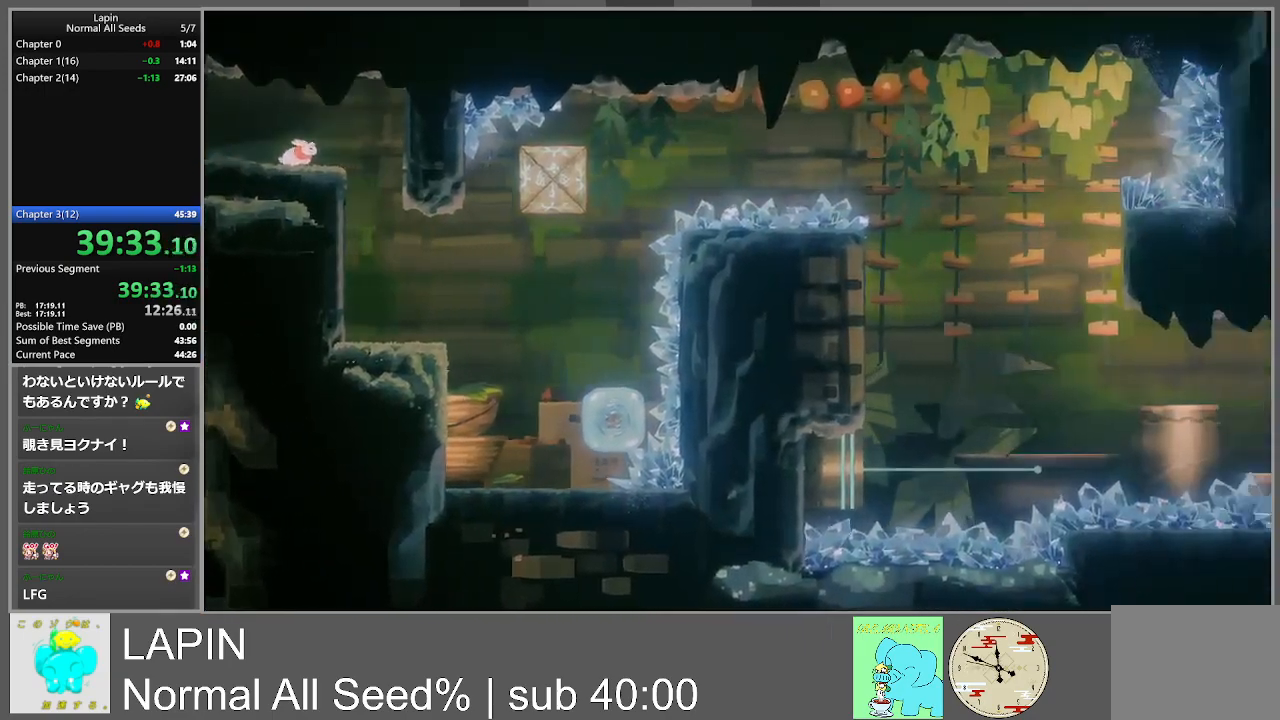
{"buttons": ["DPAD_DOWN", "DPAD_RIGHT"], "events": [[483, "DPAD_DOWN", "down"]]}
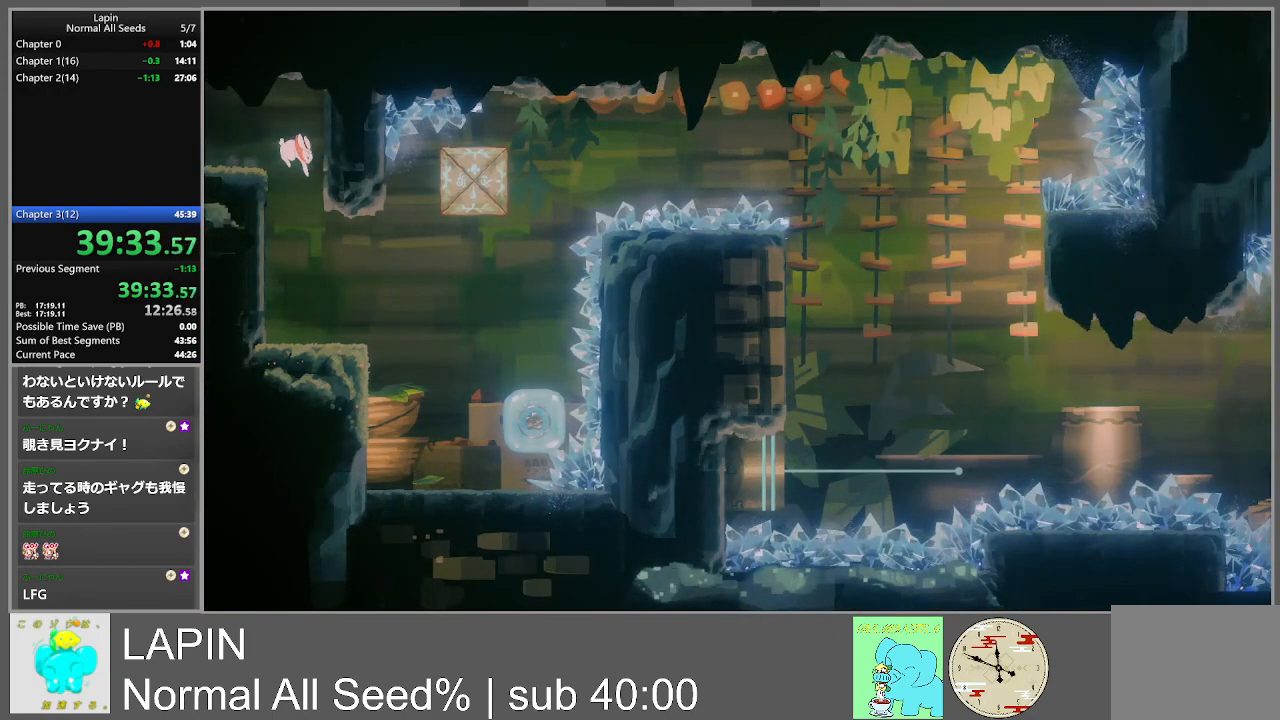
{"buttons": ["DPAD_DOWN", "DPAD_RIGHT"], "events": [[67, "DPAD_RIGHT", "up"], [383, "DPAD_RIGHT", "down"]]}
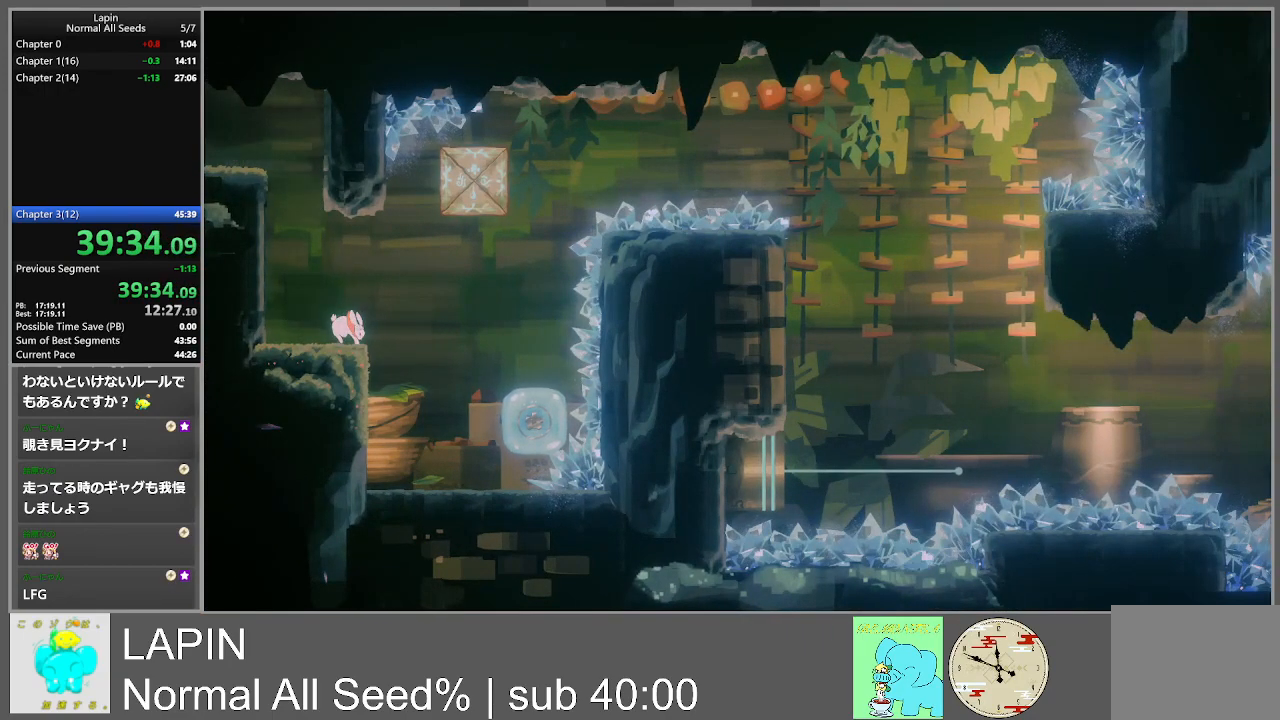
{"buttons": ["DPAD_RIGHT"], "events": [[67, "DPAD_DOWN", "up"], [100, "CROSS", "down"], [300, "CROSS", "up"]]}
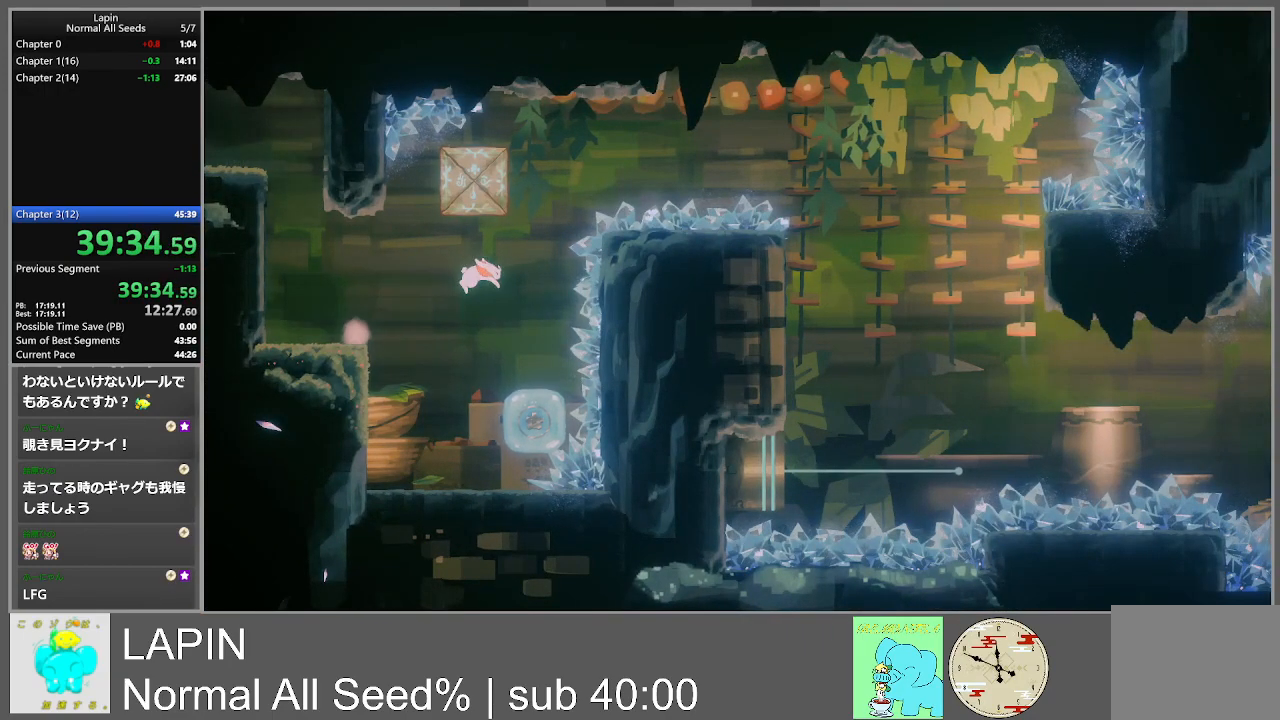
{"buttons": [], "events": [[283, "DPAD_RIGHT", "up"]]}
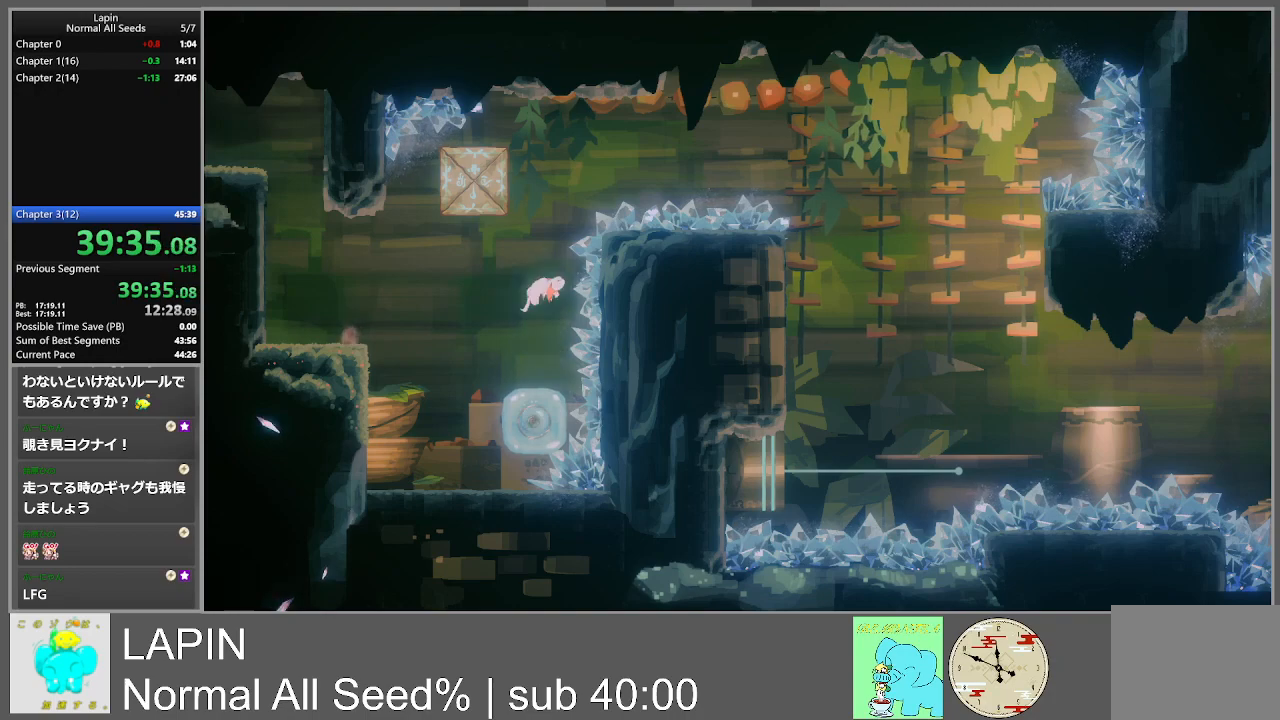
{"buttons": ["DPAD_LEFT"], "events": [[183, "DPAD_LEFT", "down"]]}
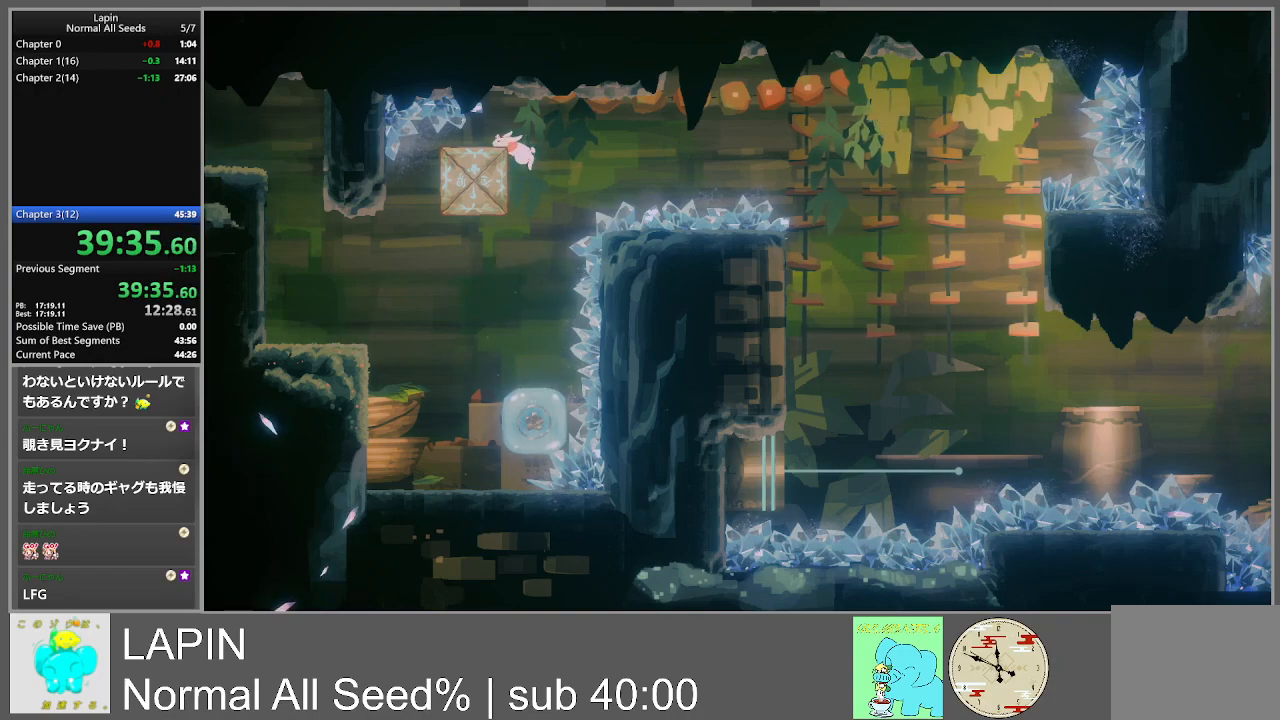
{"buttons": ["DPAD_LEFT"], "events": []}
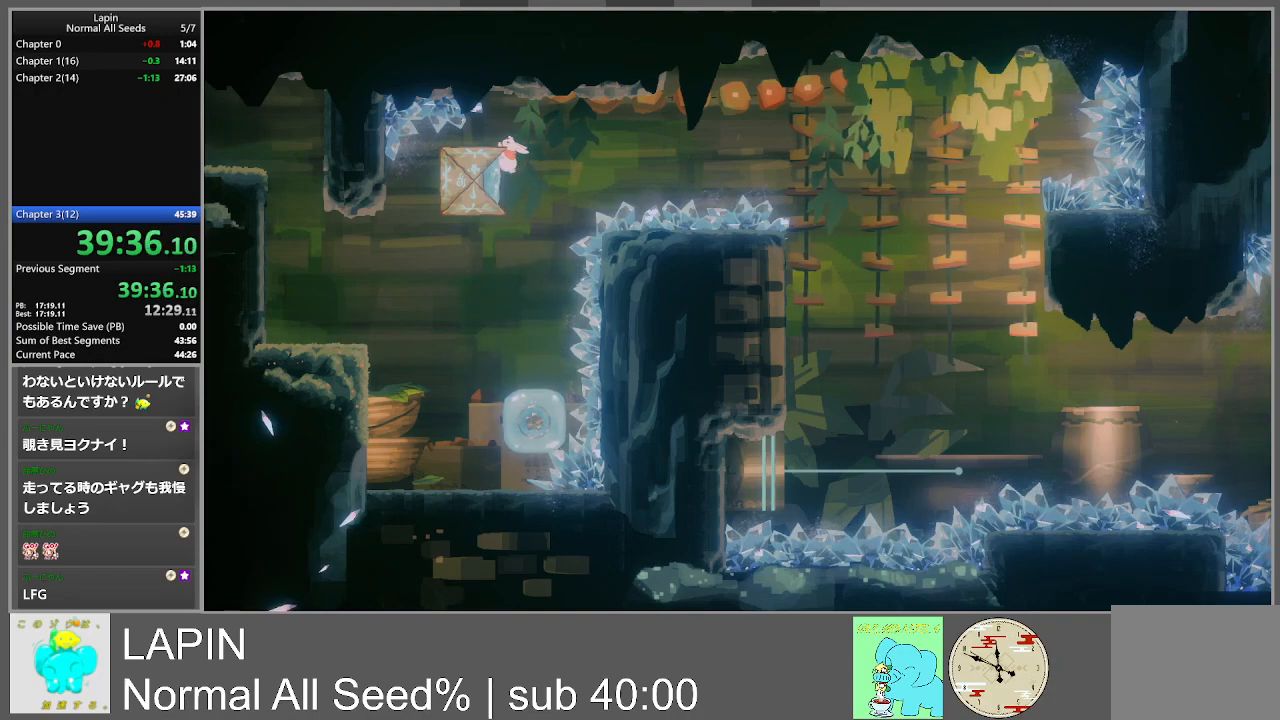
{"buttons": ["DPAD_LEFT"], "events": []}
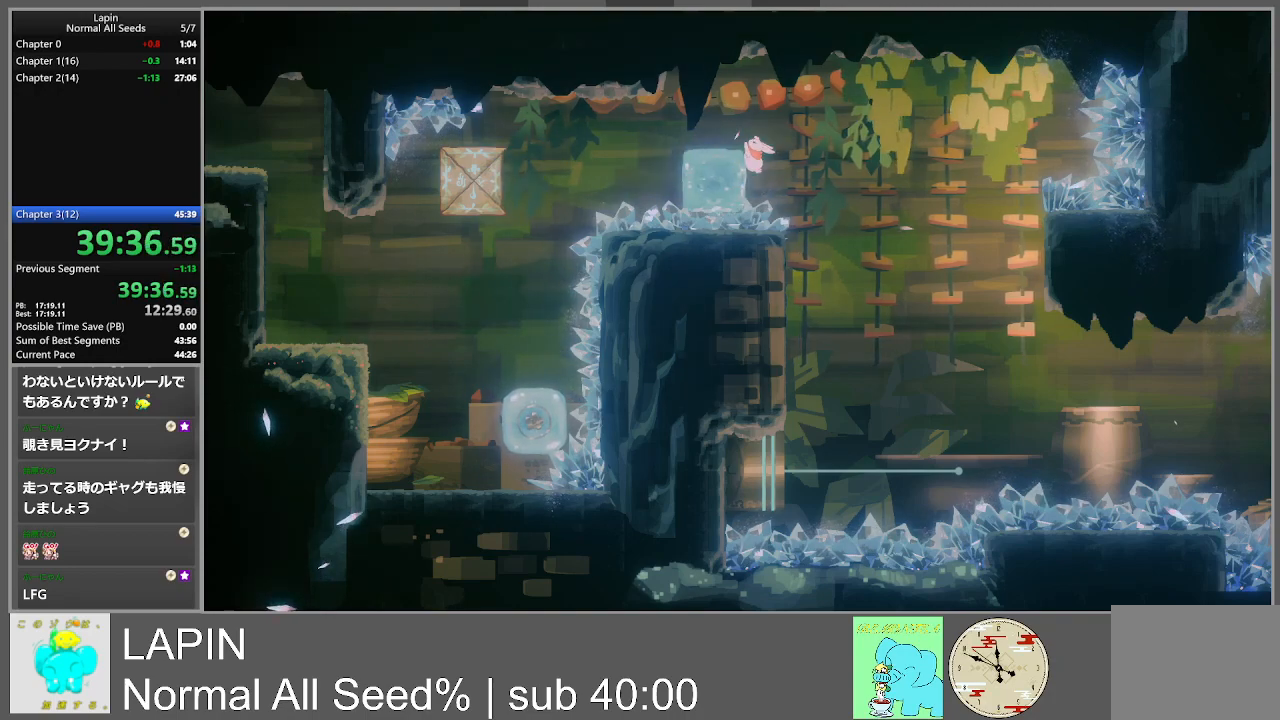
{"buttons": [], "events": [[117, "CROSS", "down"], [217, "DPAD_LEFT", "up"], [300, "CROSS", "up"], [367, "DPAD_RIGHT", "down"], [450, "DPAD_RIGHT", "up"]]}
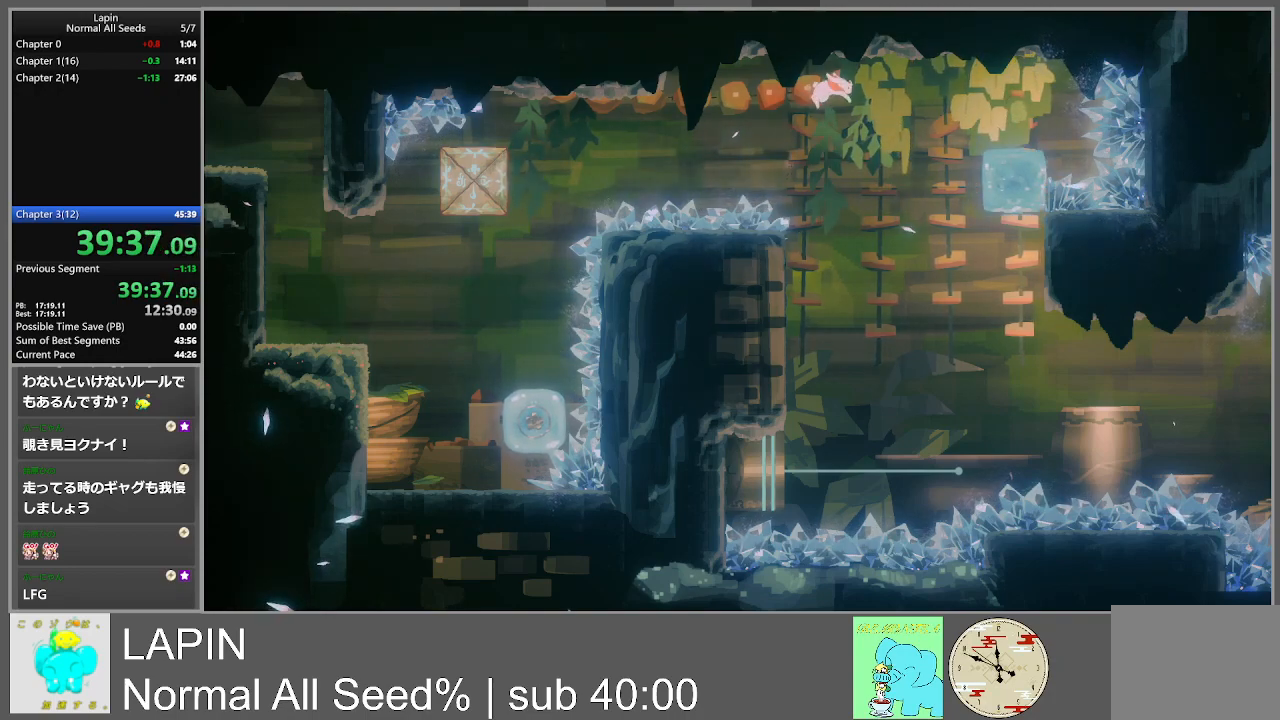
{"buttons": [], "events": []}
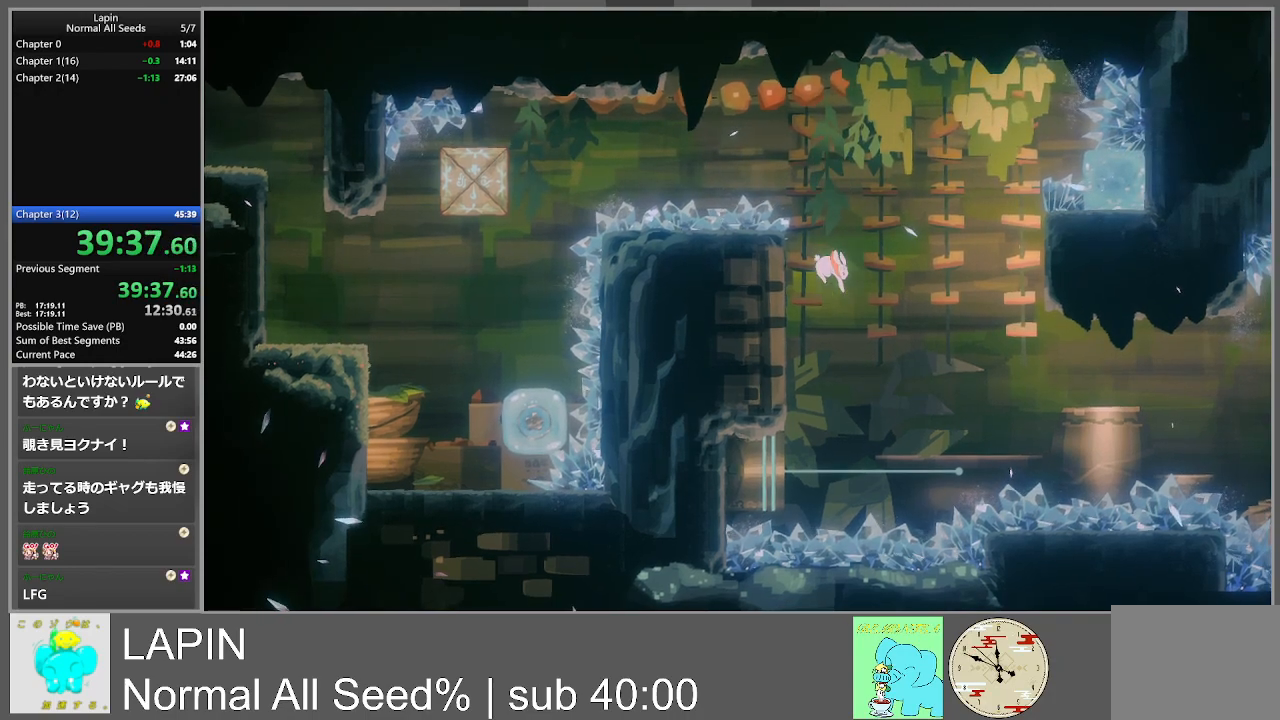
{"buttons": ["DPAD_LEFT"], "events": [[200, "DPAD_LEFT", "down"]]}
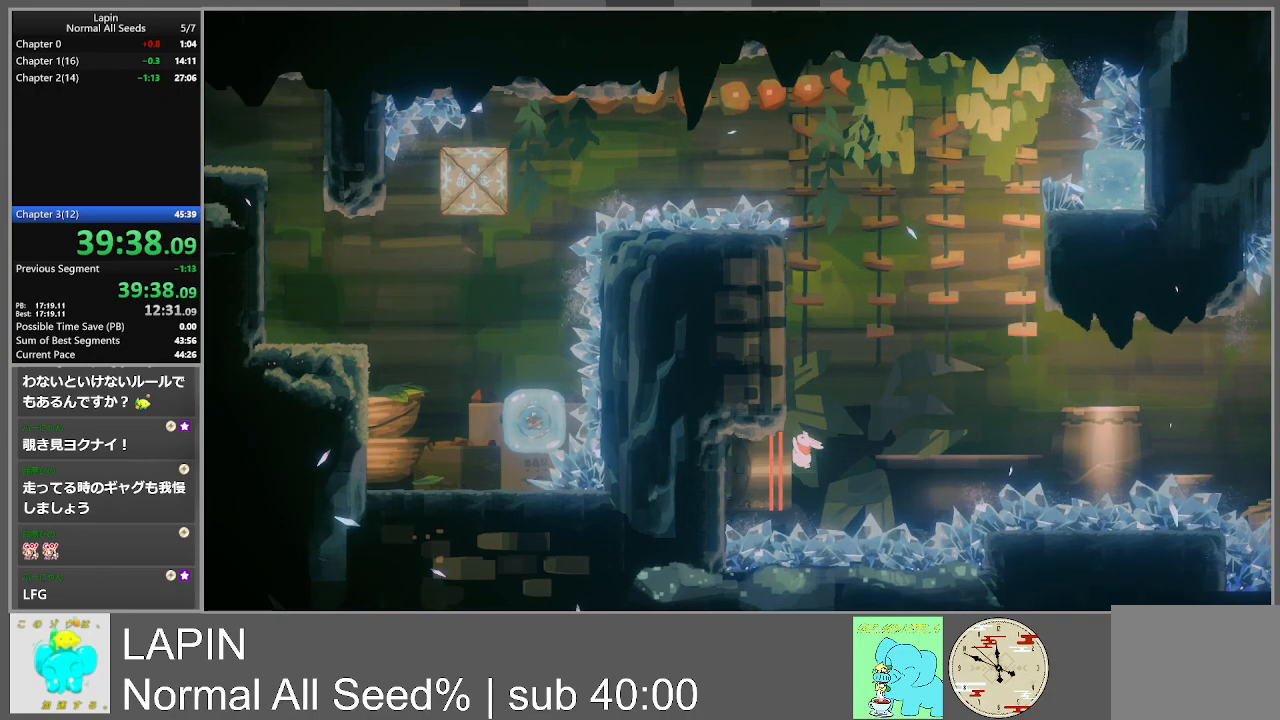
{"buttons": ["CROSS", "DPAD_RIGHT"], "events": [[250, "DPAD_LEFT", "up"], [250, "DPAD_UP", "down"], [267, "DPAD_RIGHT", "down"], [267, "DPAD_UP", "up"], [283, "CROSS", "down"]]}
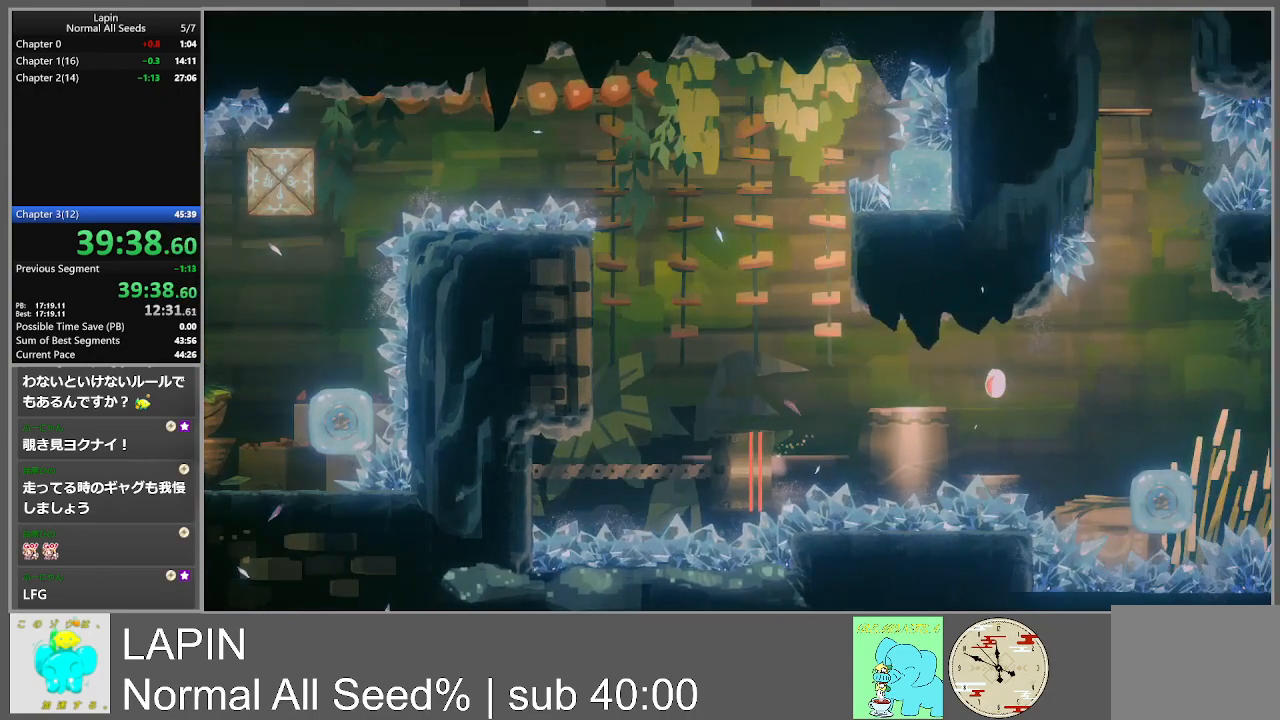
{"buttons": ["DPAD_RIGHT"], "events": [[367, "CROSS", "up"]]}
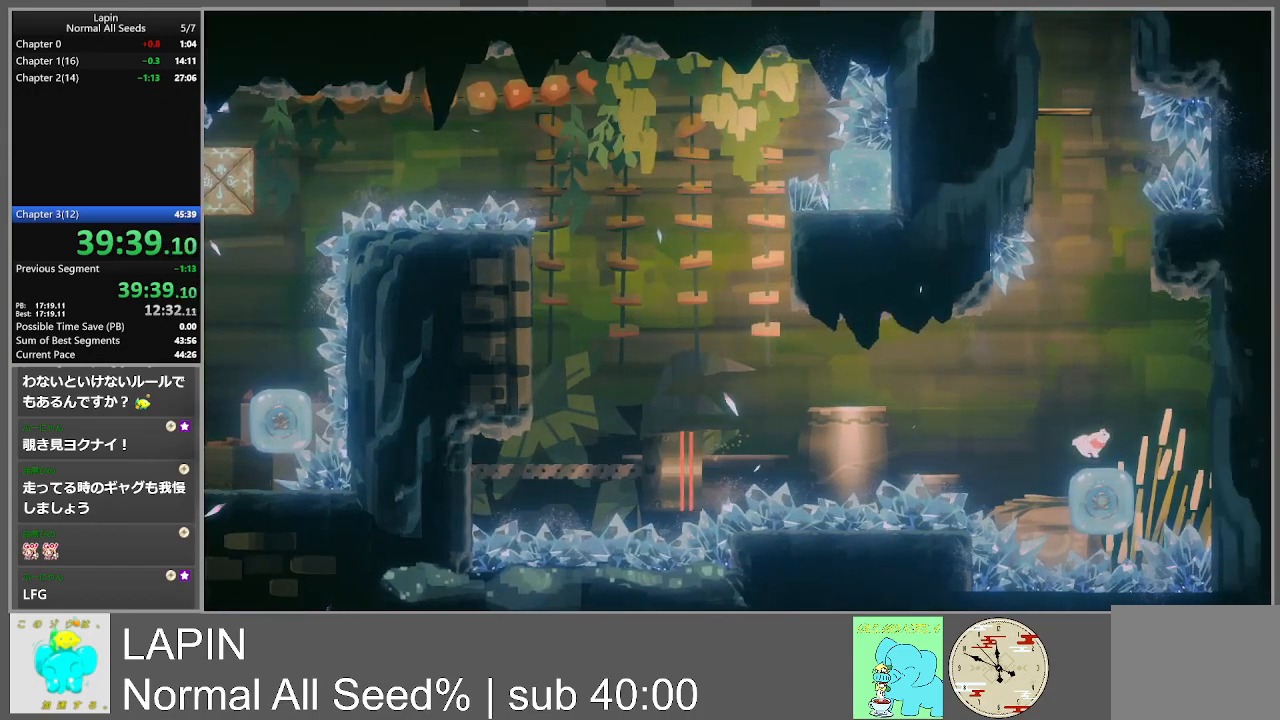
{"buttons": ["DPAD_RIGHT"], "events": [[83, "DPAD_RIGHT", "up"], [383, "DPAD_RIGHT", "down"]]}
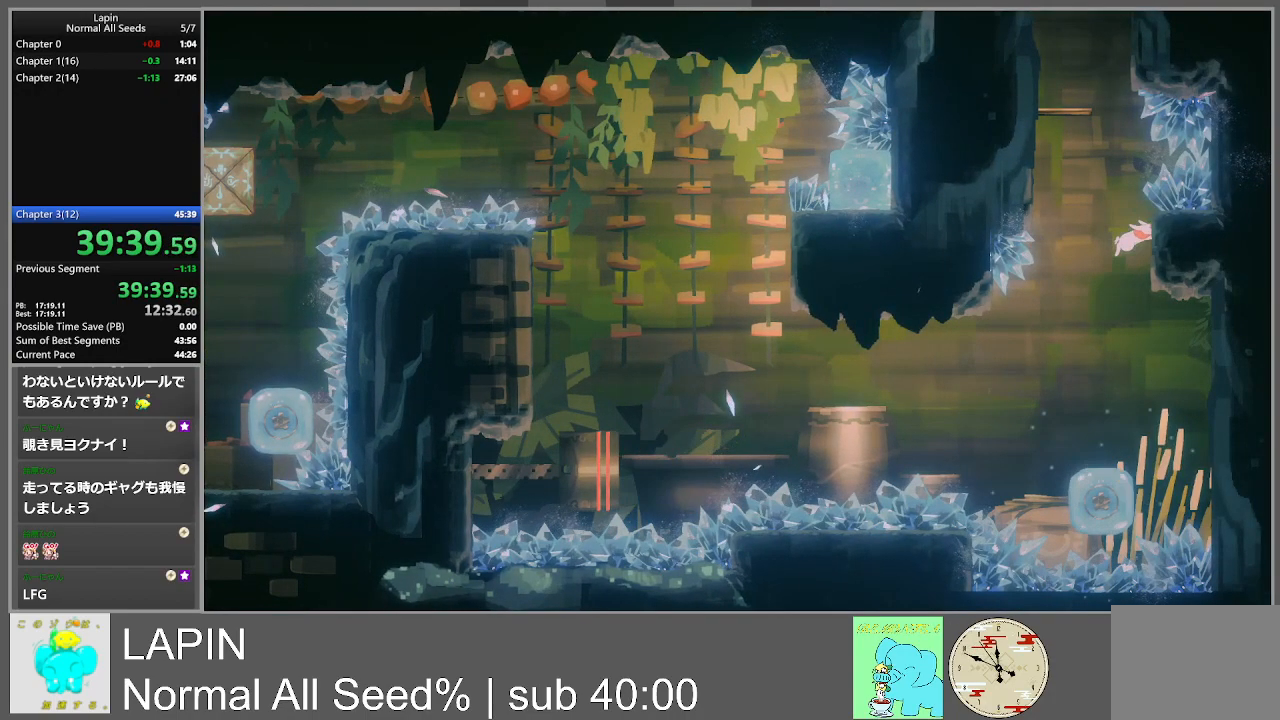
{"buttons": ["DPAD_LEFT"], "events": [[233, "CROSS", "down"], [233, "DPAD_RIGHT", "up"], [250, "DPAD_LEFT", "down"], [483, "CROSS", "up"]]}
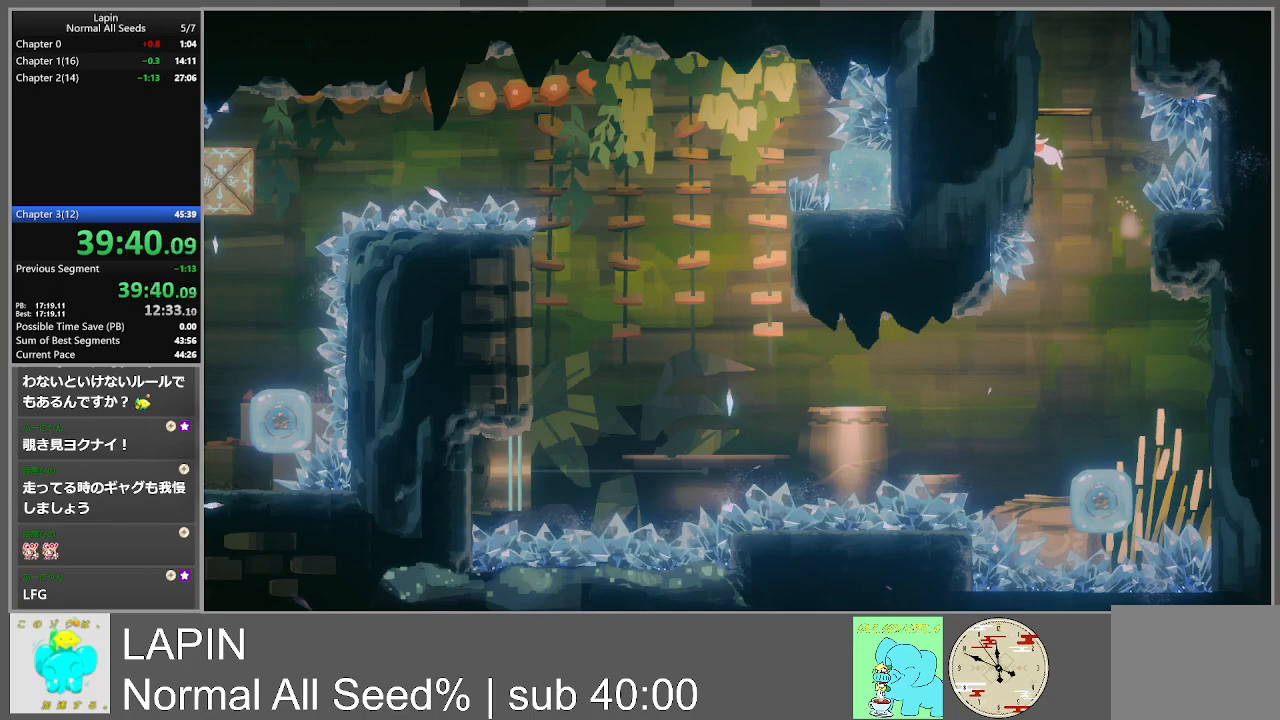
{"buttons": ["CROSS", "DPAD_LEFT"], "events": [[150, "CROSS", "down"], [350, "CROSS", "up"], [500, "CROSS", "down"]]}
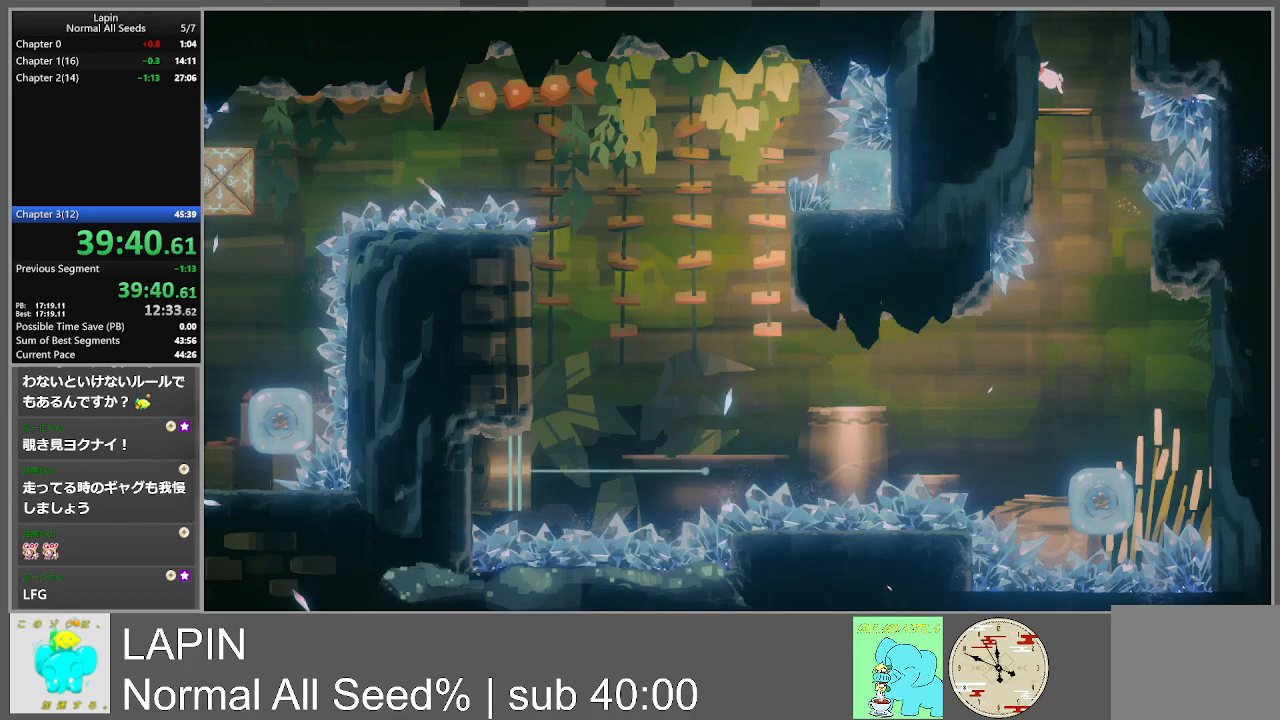
{"buttons": ["CROSS", "DPAD_LEFT"], "events": [[183, "CROSS", "up"], [317, "CROSS", "down"]]}
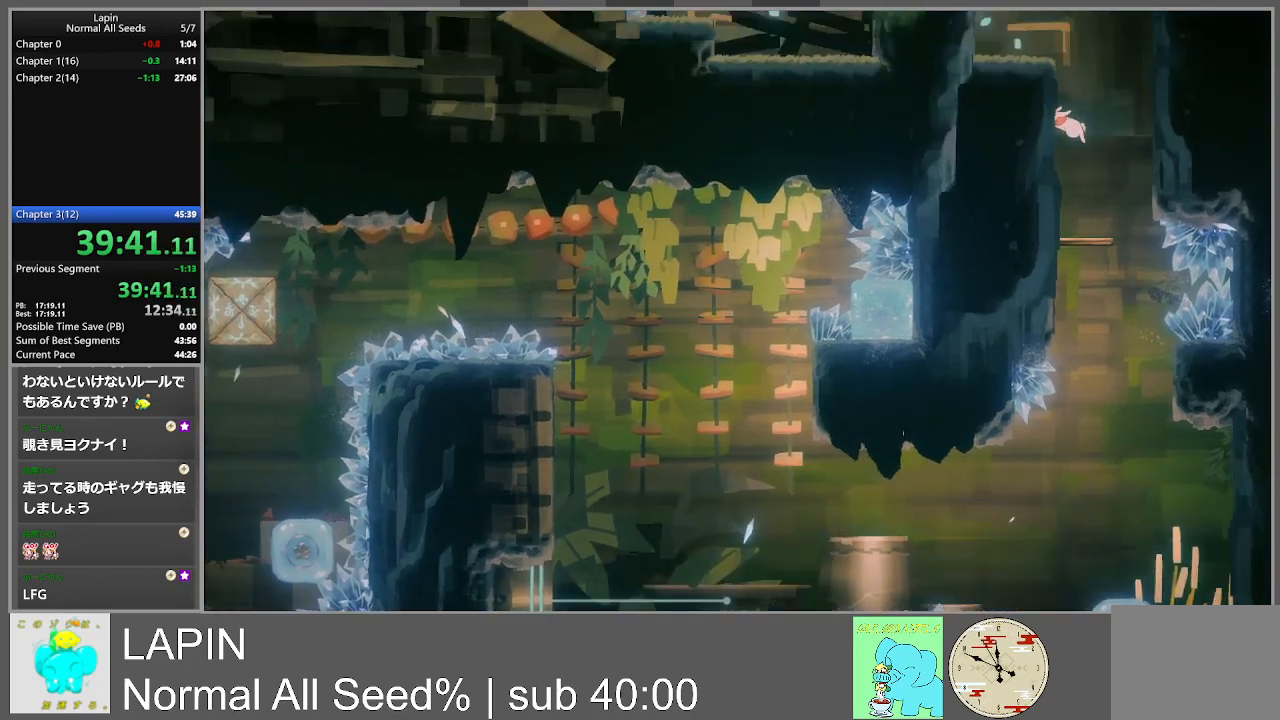
{"buttons": ["DPAD_LEFT"], "events": [[50, "CROSS", "up"], [167, "DPAD_LEFT", "up"], [283, "DPAD_LEFT", "down"]]}
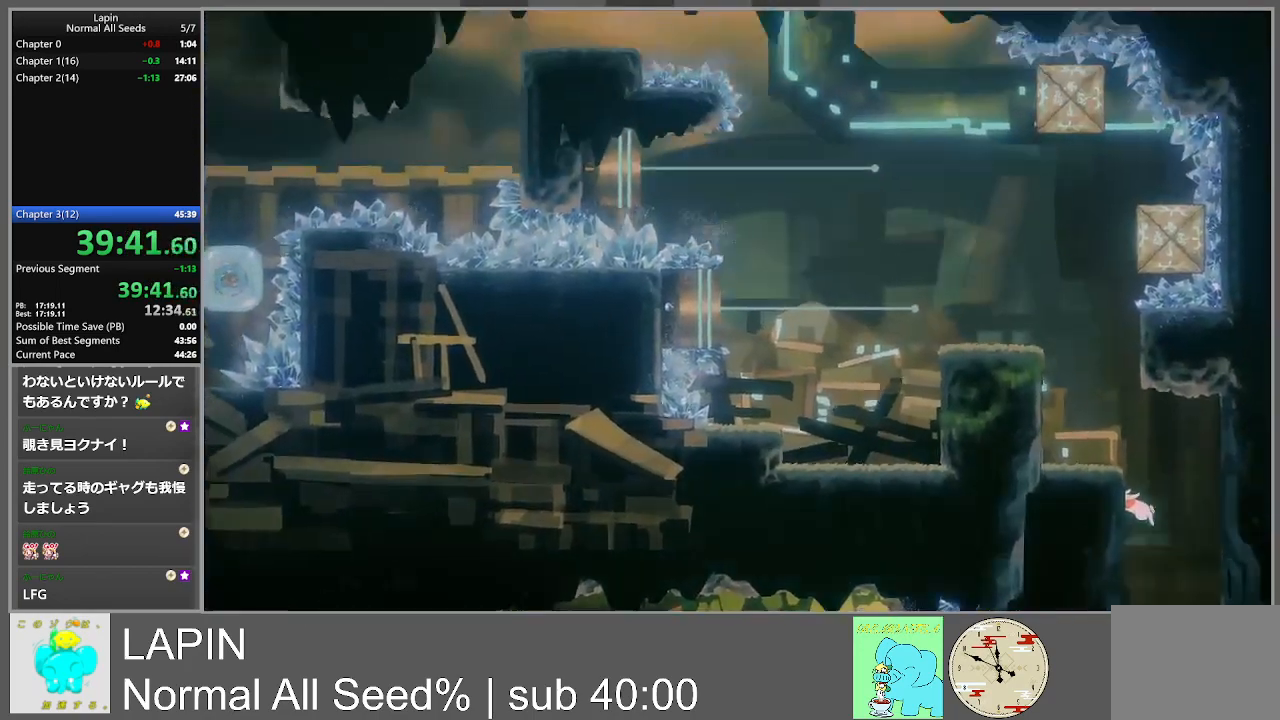
{"buttons": ["DPAD_LEFT"], "events": []}
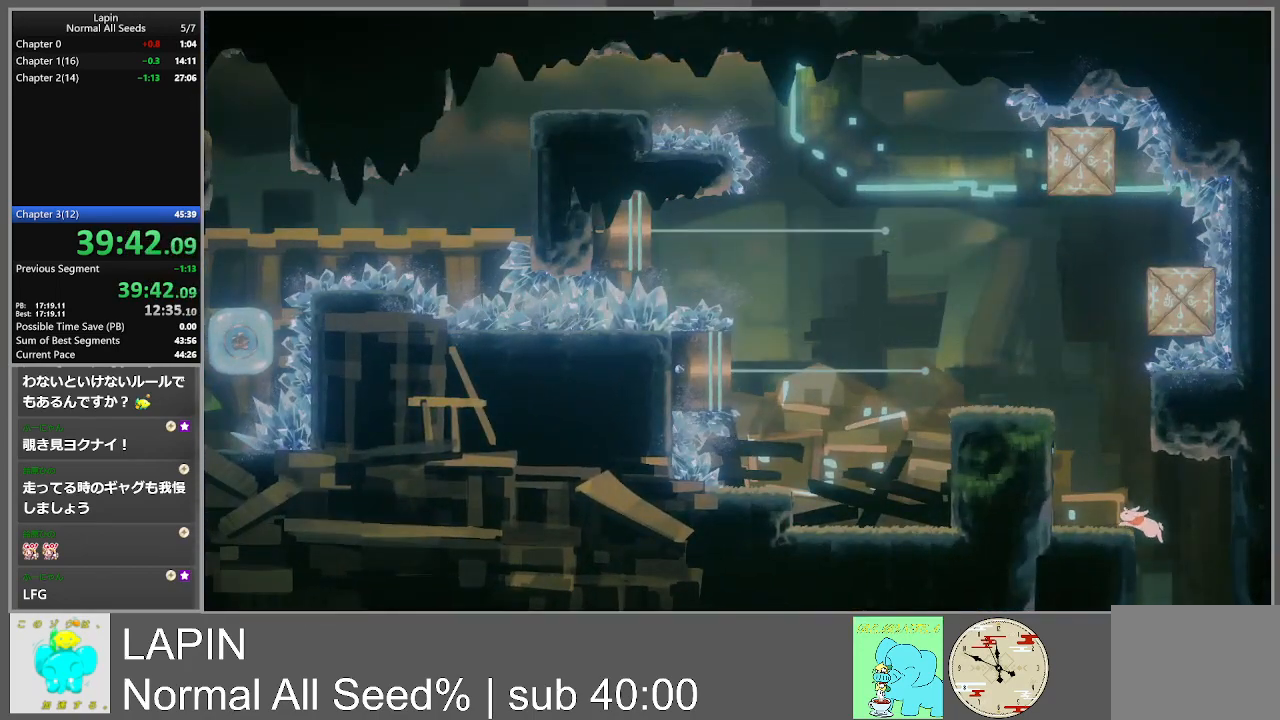
{"buttons": ["CROSS", "DPAD_LEFT"], "events": [[467, "CROSS", "down"]]}
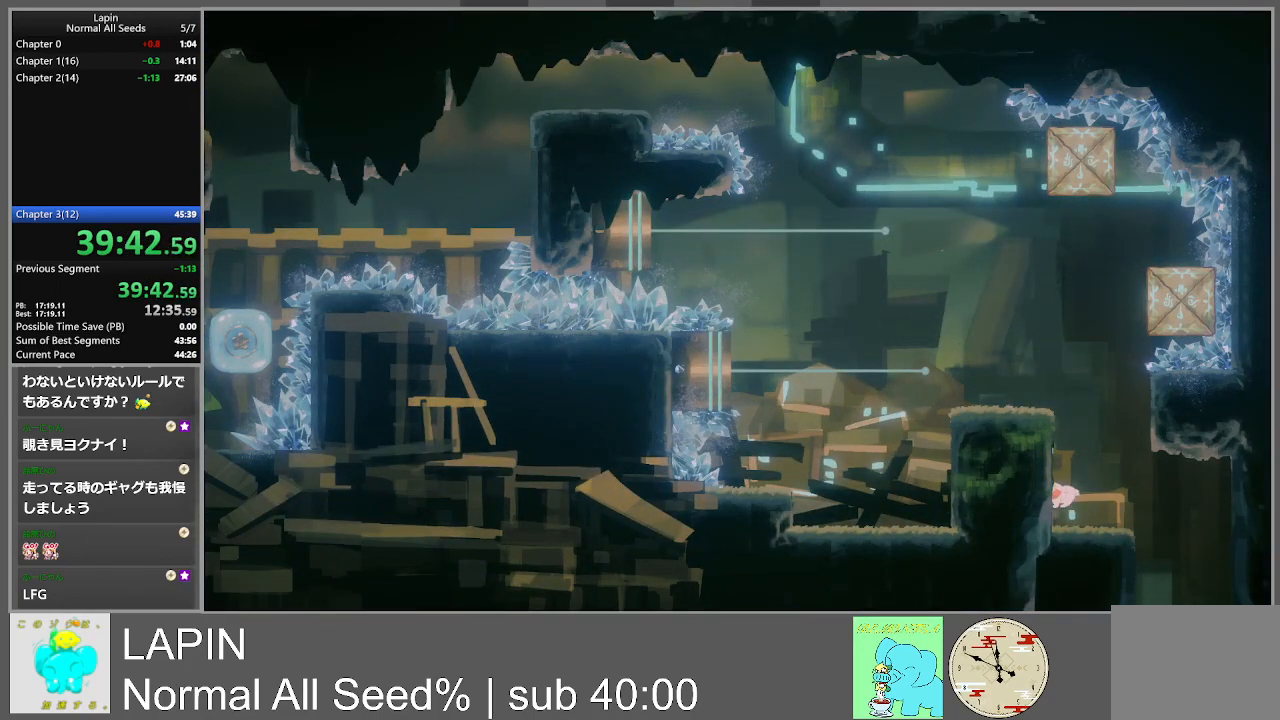
{"buttons": ["CROSS", "DPAD_LEFT"], "events": [[217, "CROSS", "up"], [500, "CROSS", "down"]]}
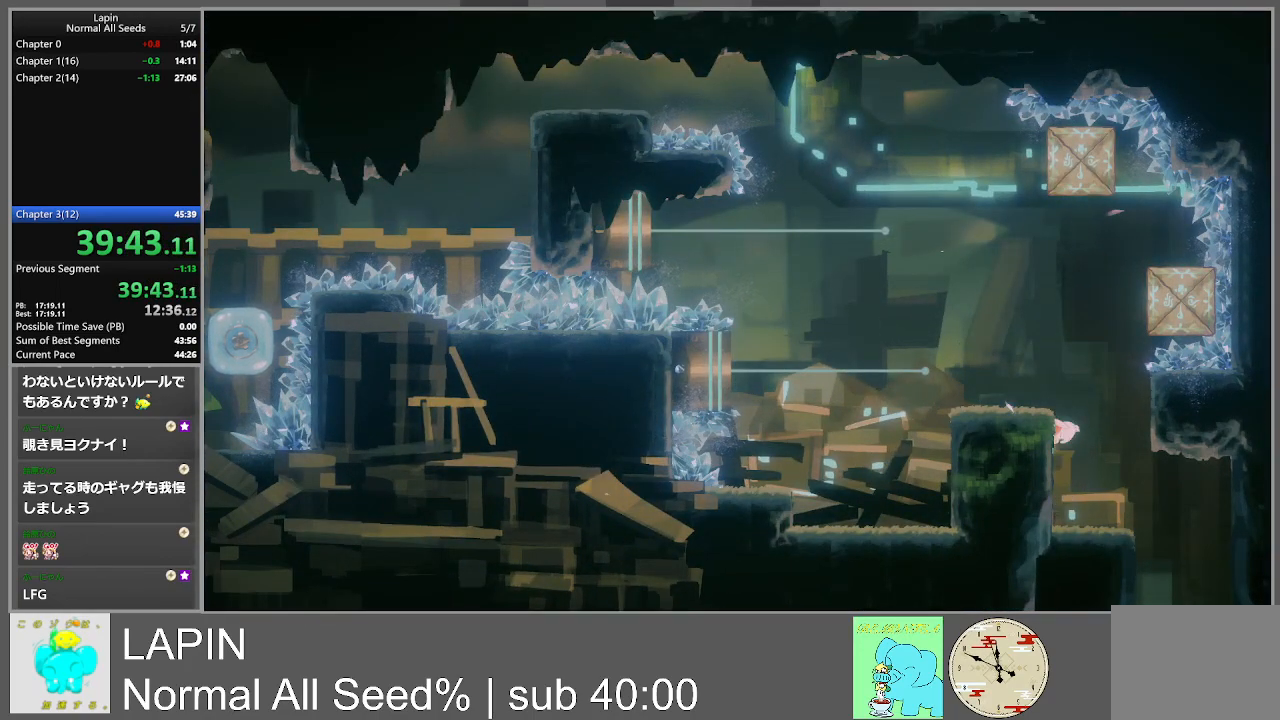
{"buttons": [], "events": [[17, "DPAD_LEFT", "up"], [33, "DPAD_RIGHT", "down"], [117, "CROSS", "up"], [200, "DPAD_RIGHT", "up"]]}